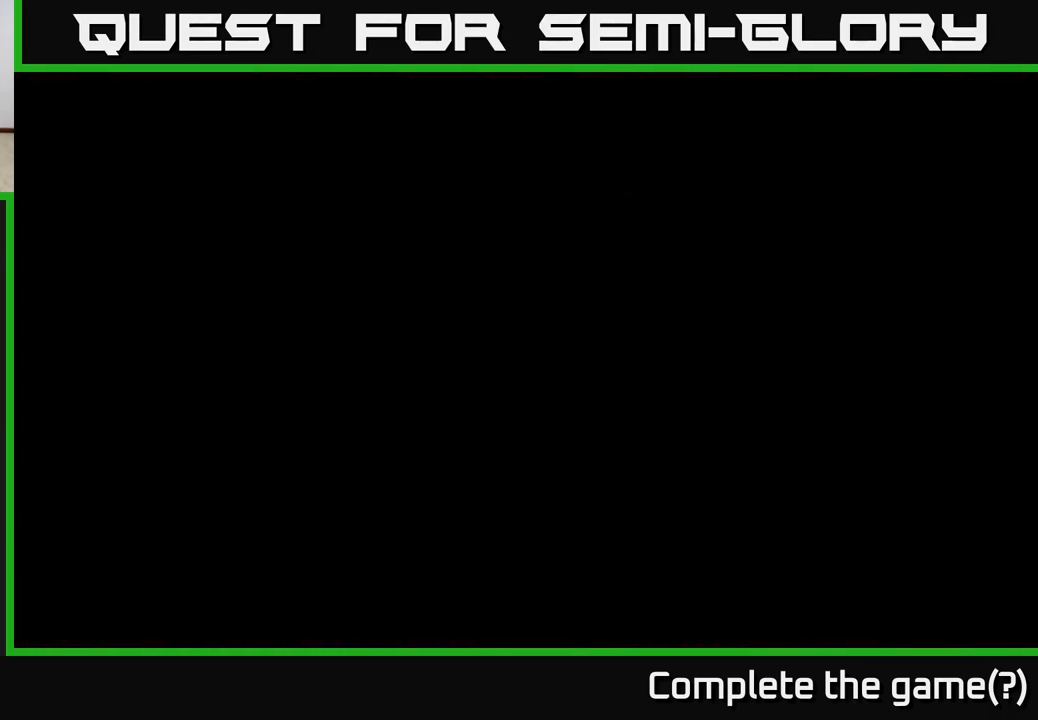
Gameplay with a controller (Xbox layout); each line is a JSON object with the inputs held at the frame after it. "events" lists button and stick changes between this image and that frame as [ms after this image, input, new state], when the widget could be followed in between.
{"buttons": [], "left_stick": "center", "right_stick": "center", "events": []}
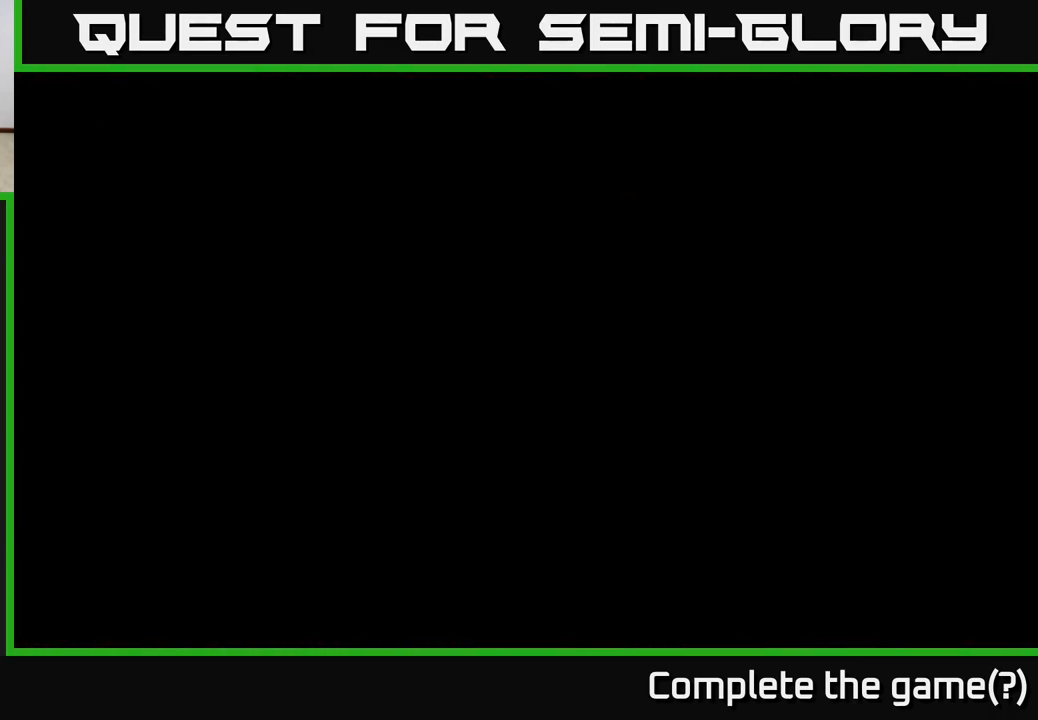
{"buttons": [], "left_stick": "center", "right_stick": "center", "events": []}
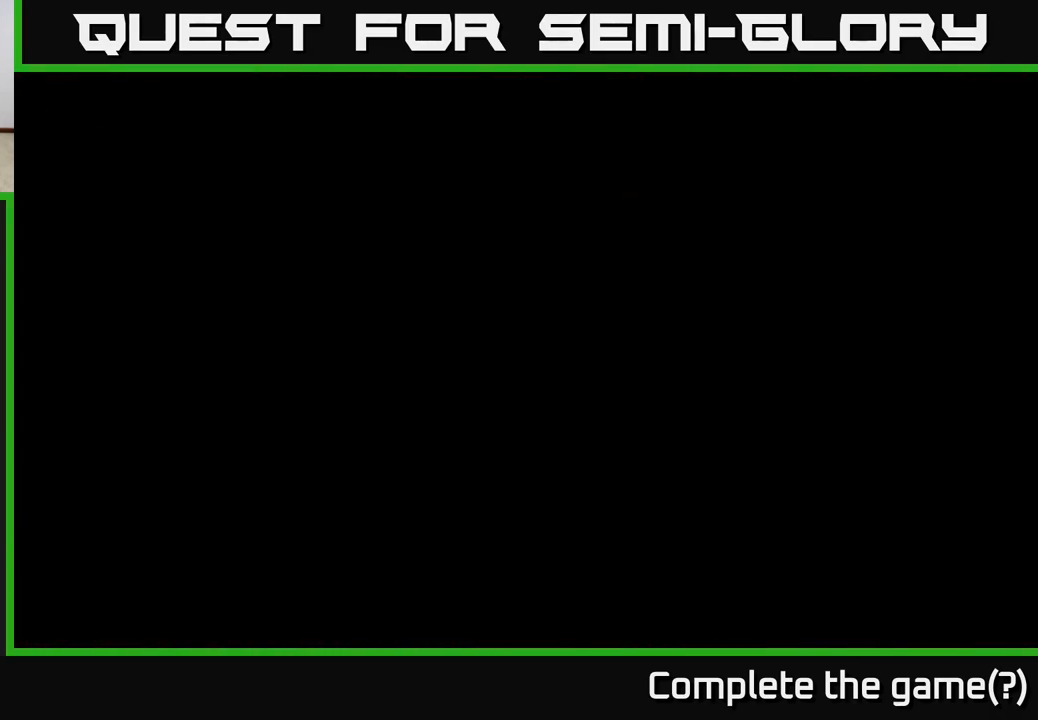
{"buttons": [], "left_stick": "center", "right_stick": "center", "events": []}
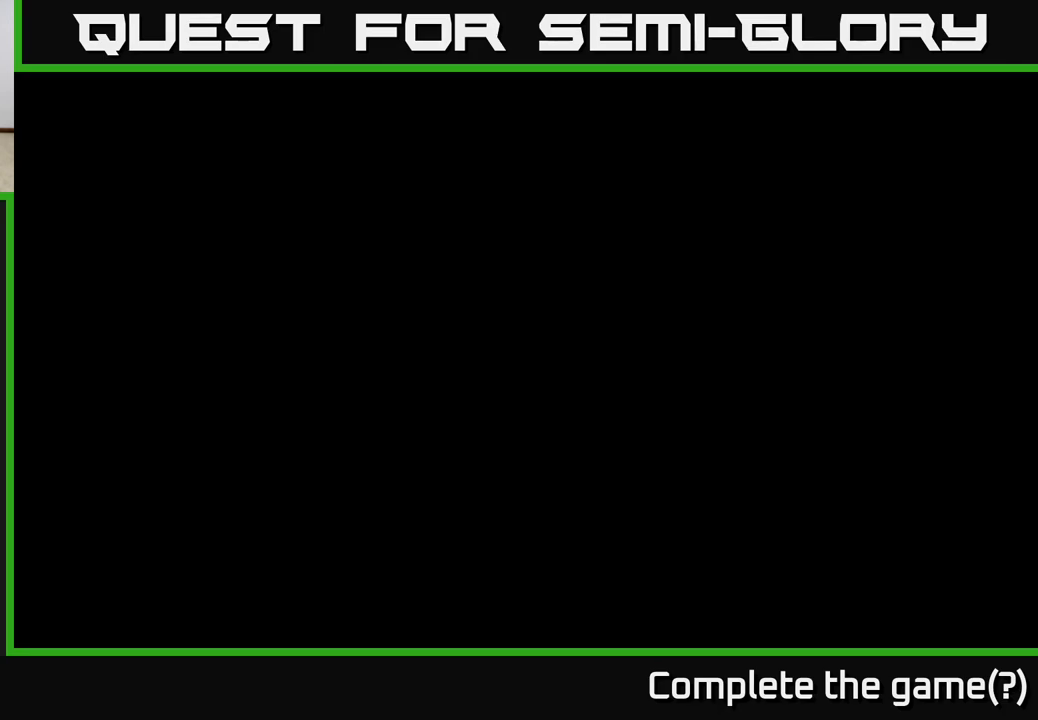
{"buttons": [], "left_stick": "center", "right_stick": "center", "events": []}
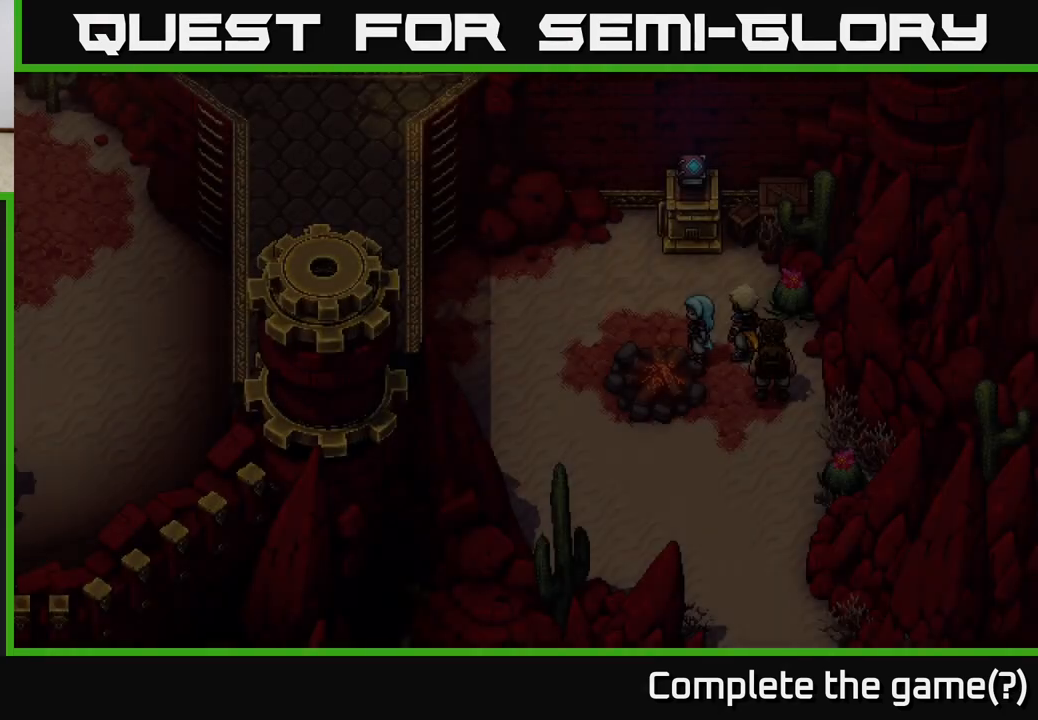
{"buttons": [], "left_stick": "up", "right_stick": "center", "events": [[333, "left_stick", "up"]]}
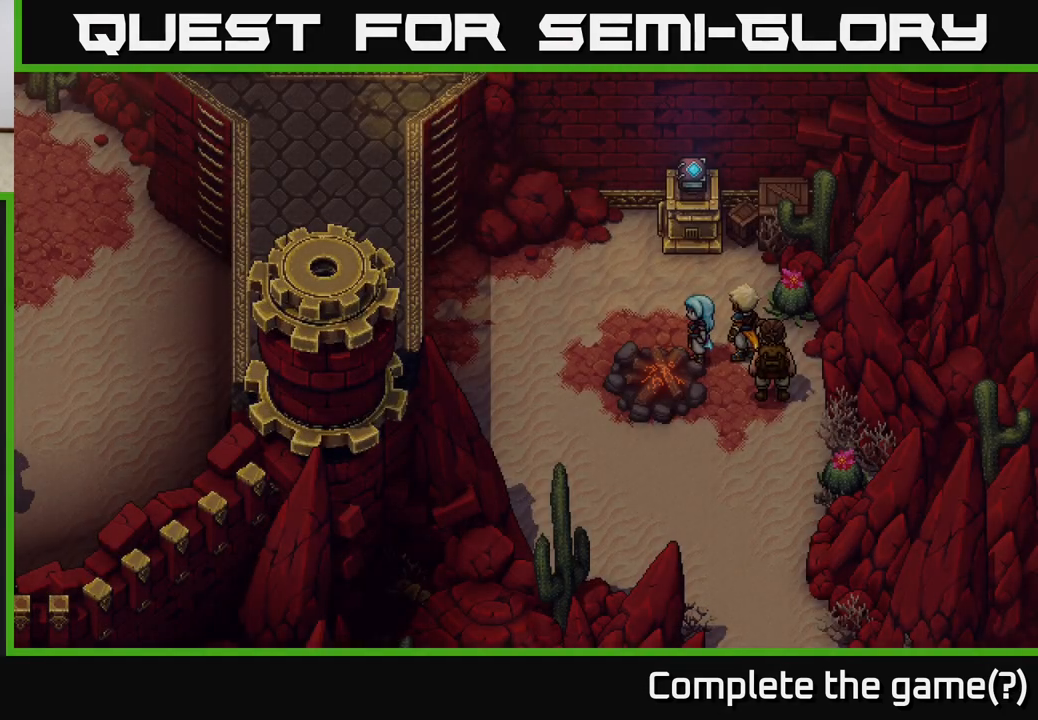
{"buttons": [], "left_stick": "up", "right_stick": "center", "events": []}
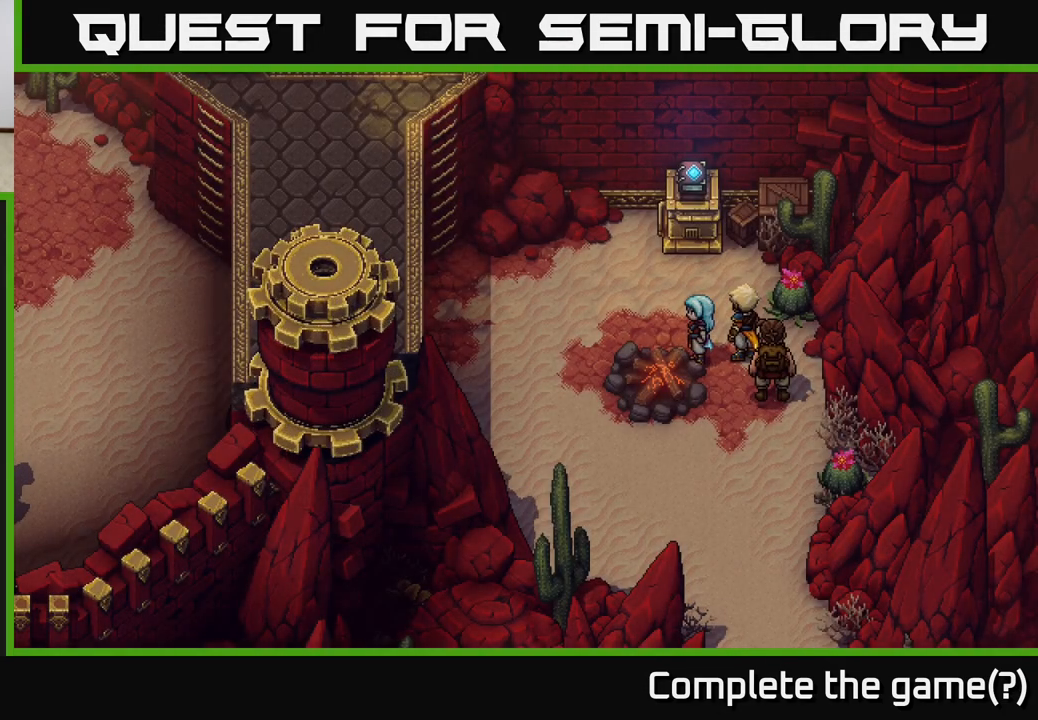
{"buttons": [], "left_stick": "up", "right_stick": "center", "events": []}
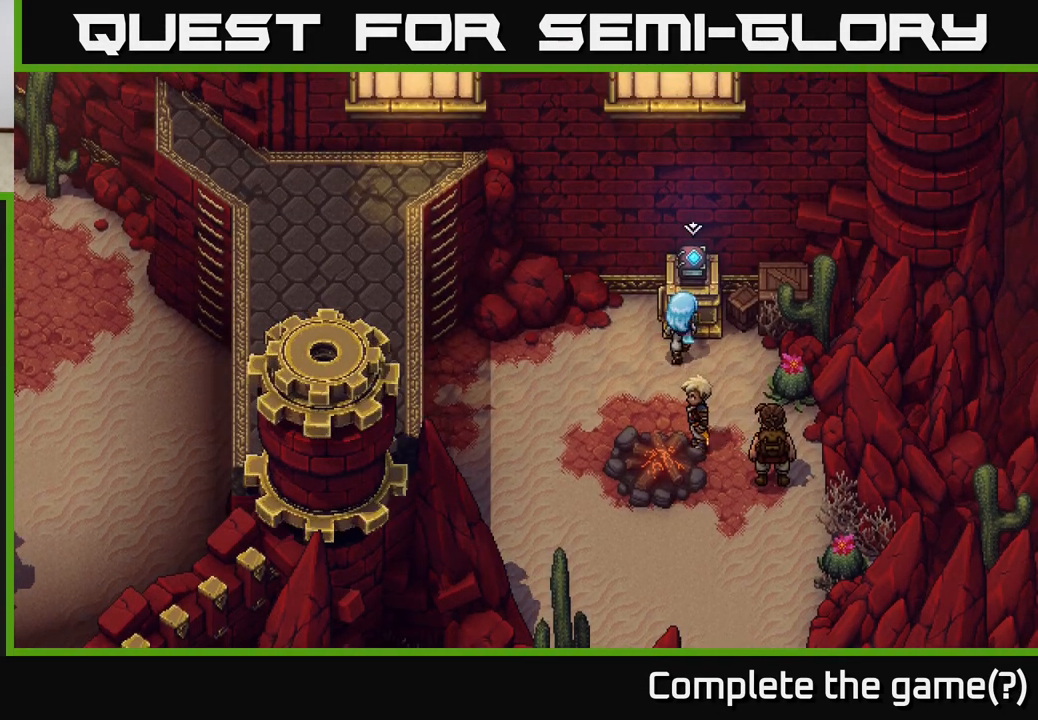
{"buttons": [], "left_stick": "center", "right_stick": "center", "events": [[67, "A", "down"], [83, "left_stick", "center"], [233, "A", "up"]]}
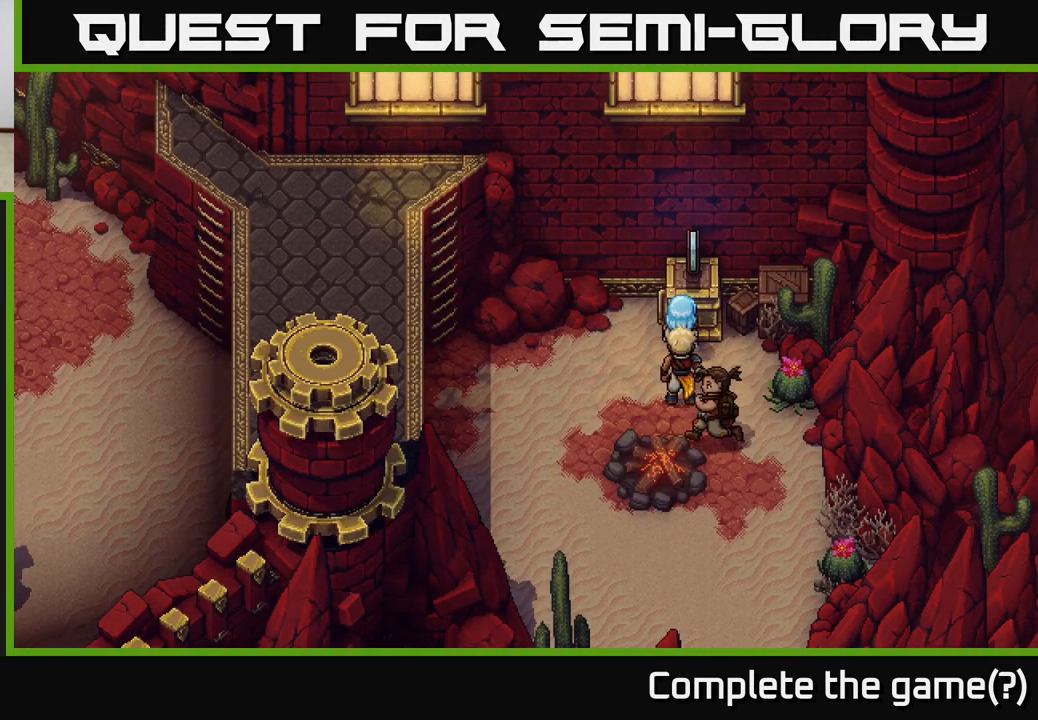
{"buttons": [], "left_stick": "center", "right_stick": "center", "events": []}
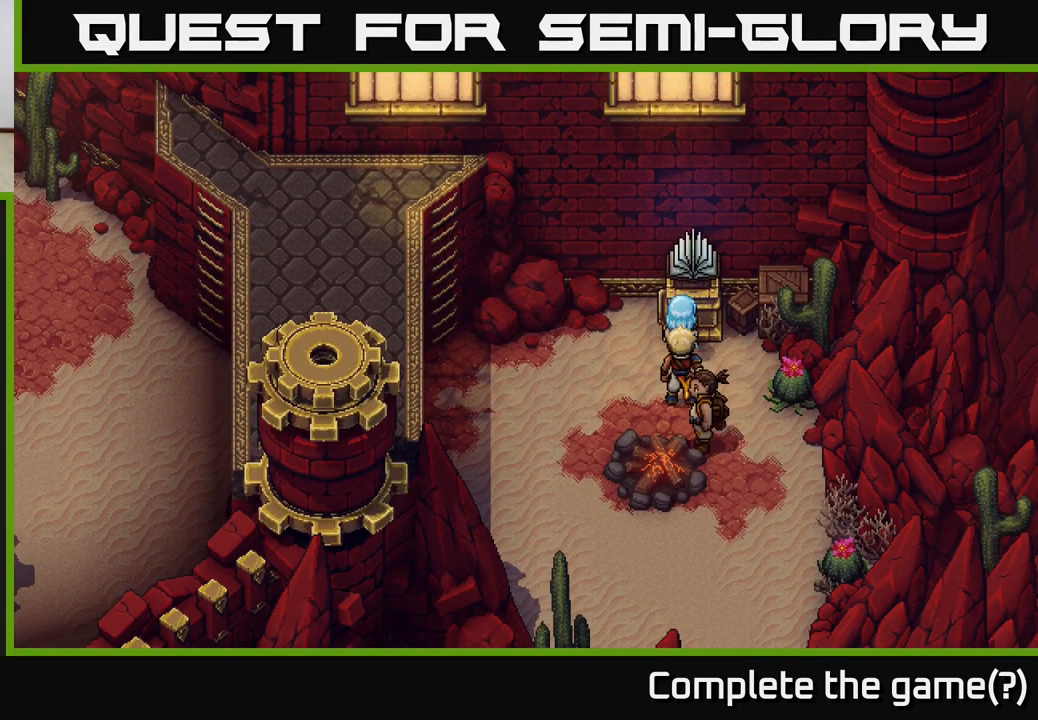
{"buttons": [], "left_stick": "center", "right_stick": "center", "events": []}
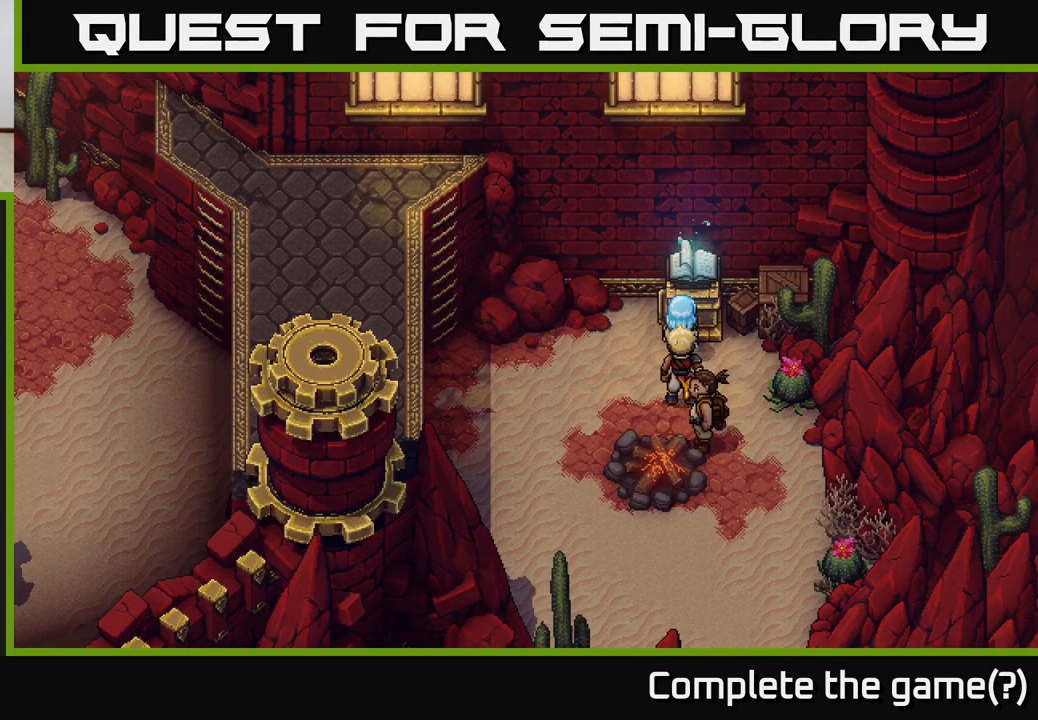
{"buttons": [], "left_stick": "center", "right_stick": "center", "events": []}
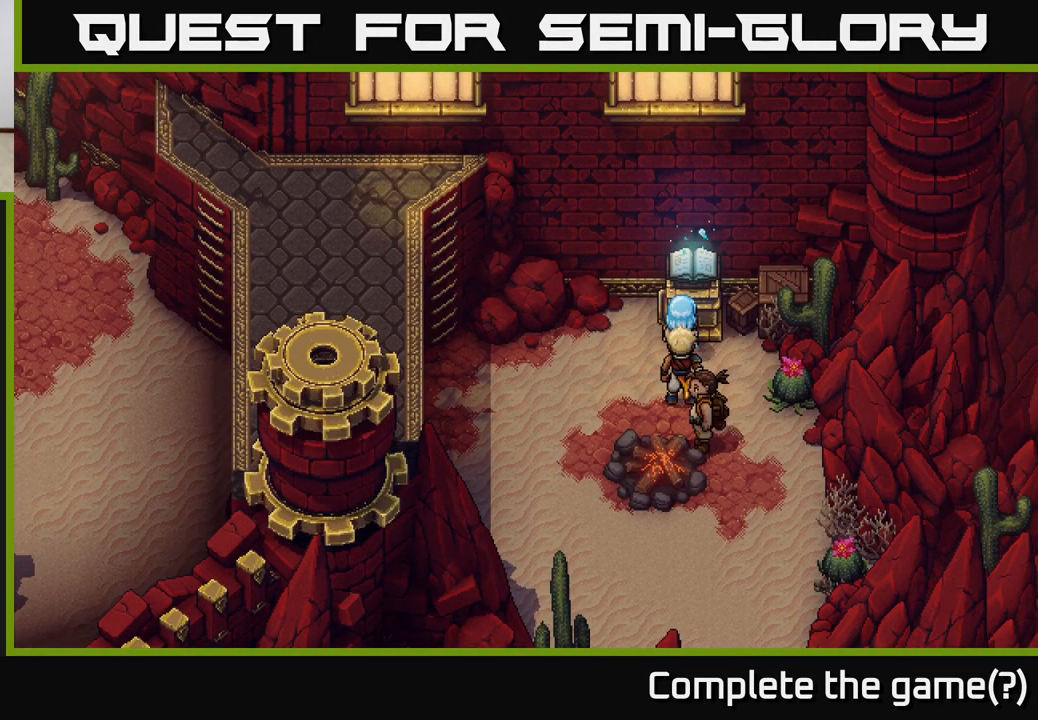
{"buttons": [], "left_stick": "center", "right_stick": "center", "events": []}
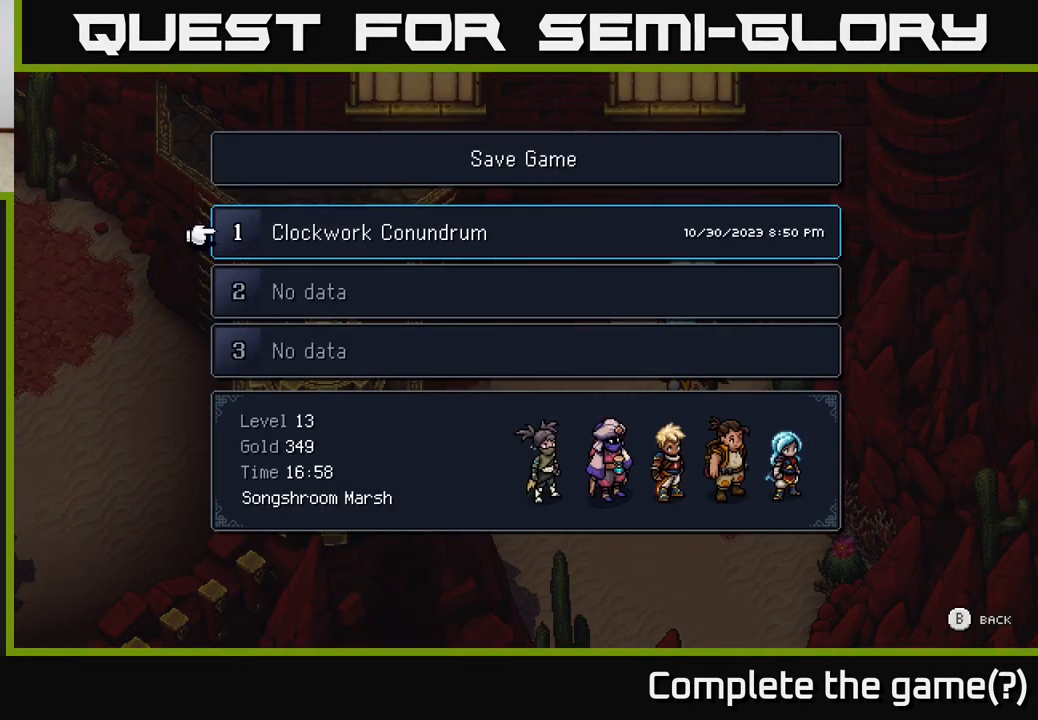
{"buttons": ["A"], "left_stick": "center", "right_stick": "center", "events": [[50, "A", "down"], [183, "A", "up"], [400, "A", "down"]]}
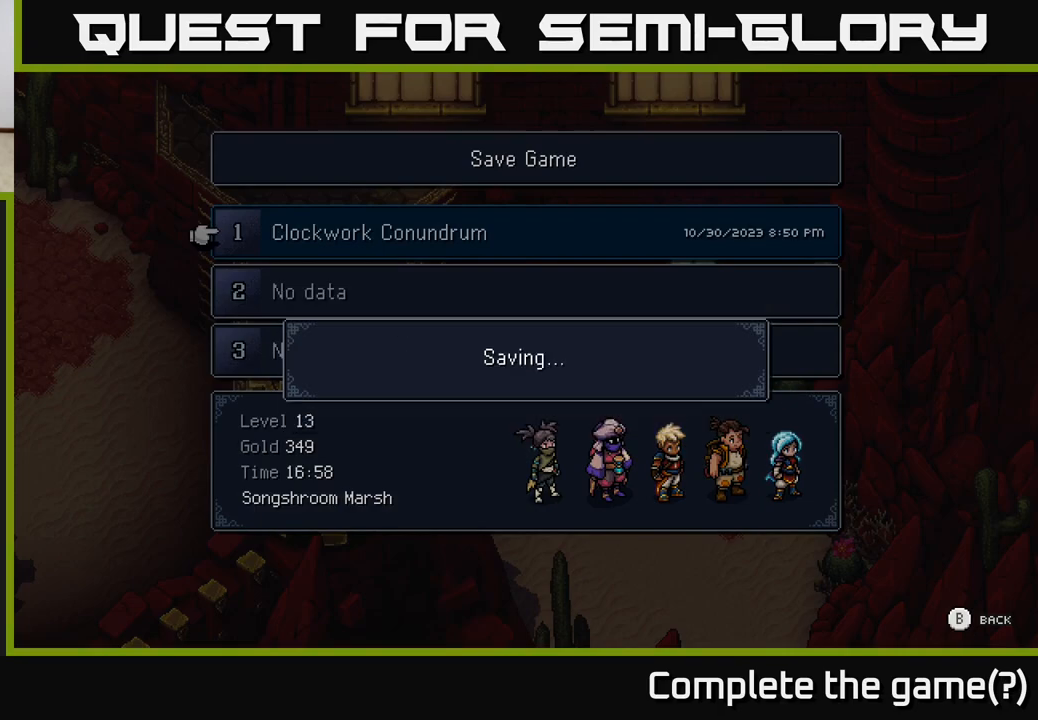
{"buttons": [], "left_stick": "center", "right_stick": "center", "events": [[50, "A", "up"]]}
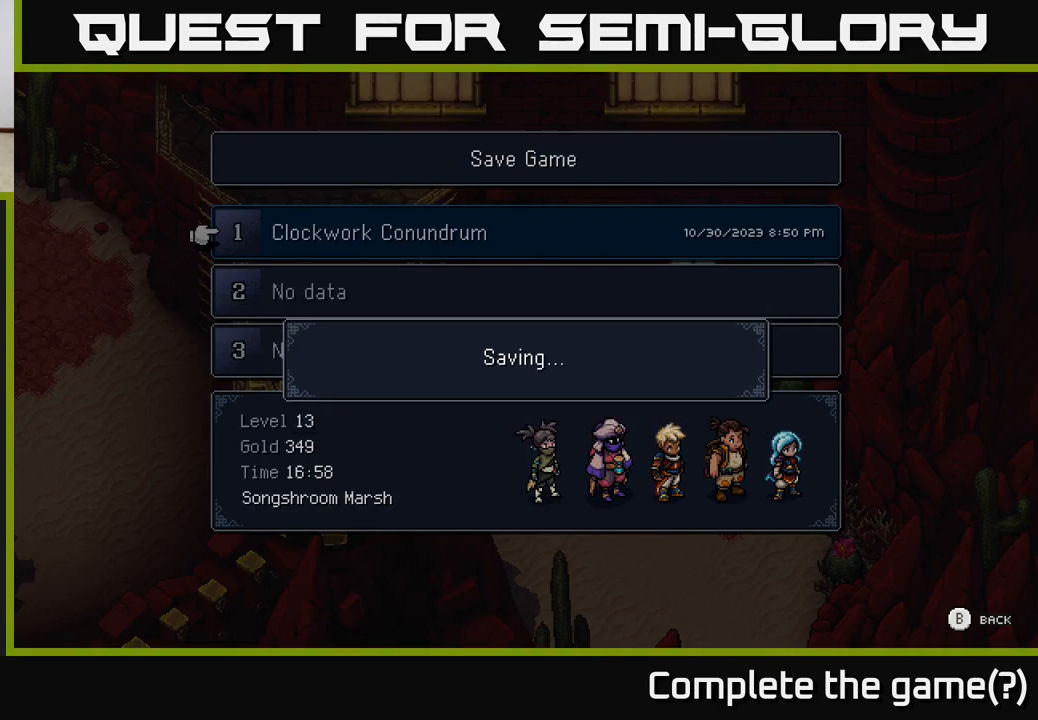
{"buttons": [], "left_stick": "center", "right_stick": "center", "events": []}
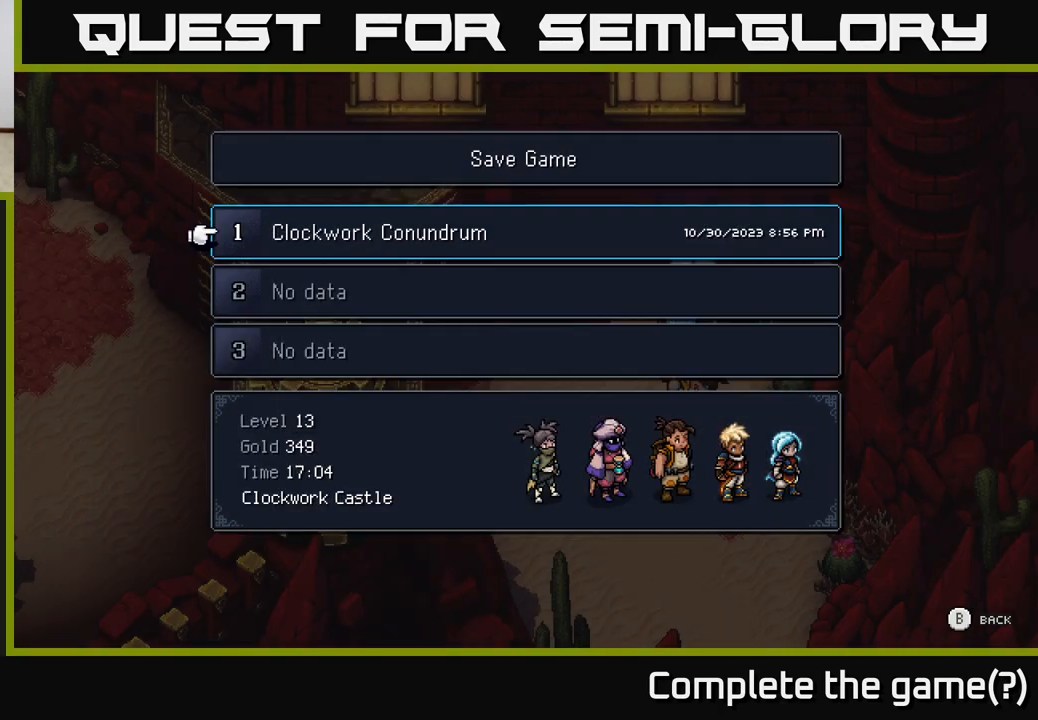
{"buttons": [], "left_stick": "left", "right_stick": "center", "events": [[133, "B", "down"], [267, "B", "up"], [300, "left_stick", "left"]]}
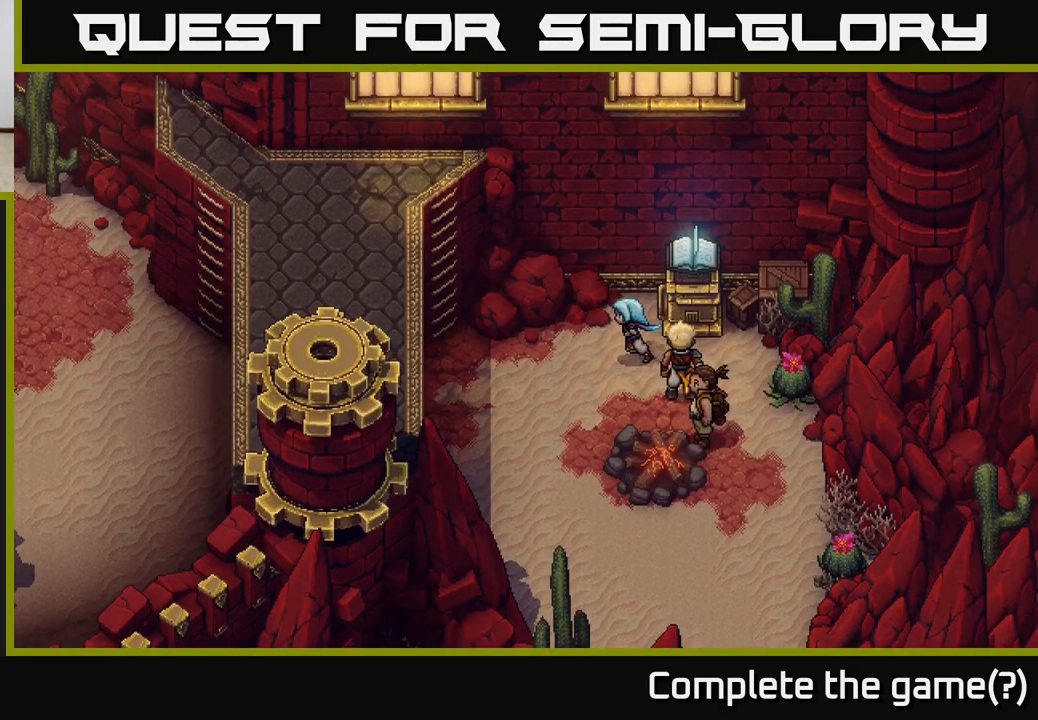
{"buttons": [], "left_stick": "up-left", "right_stick": "center", "events": [[383, "left_stick", "up-left"]]}
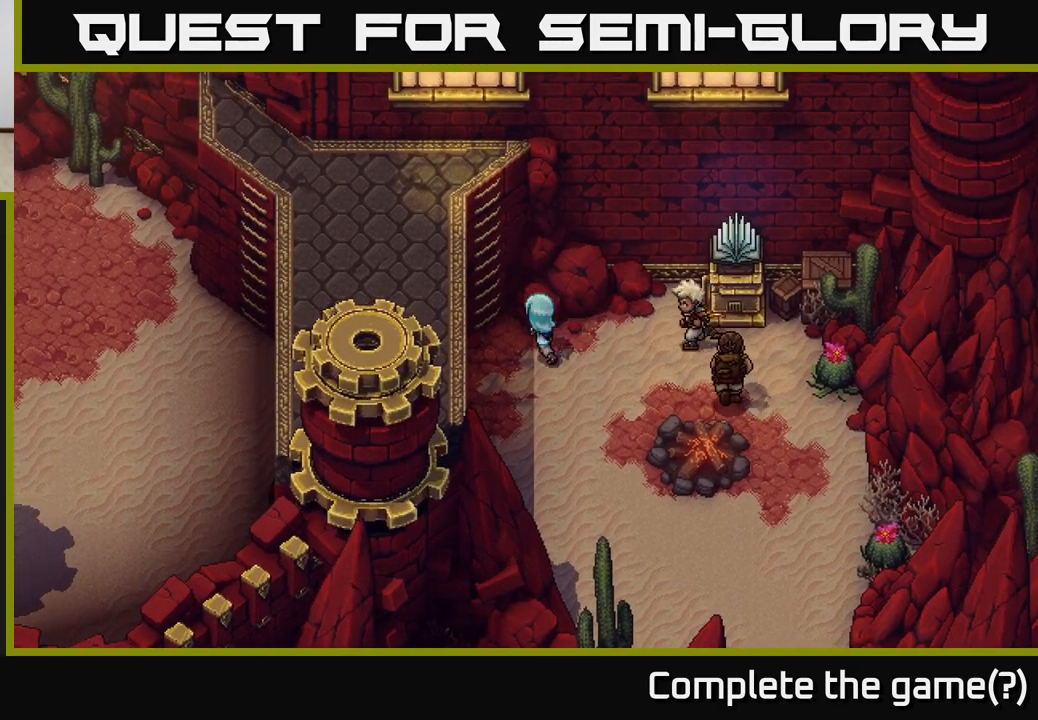
{"buttons": [], "left_stick": "up-left", "right_stick": "center", "events": [[200, "A", "down"], [417, "A", "up"]]}
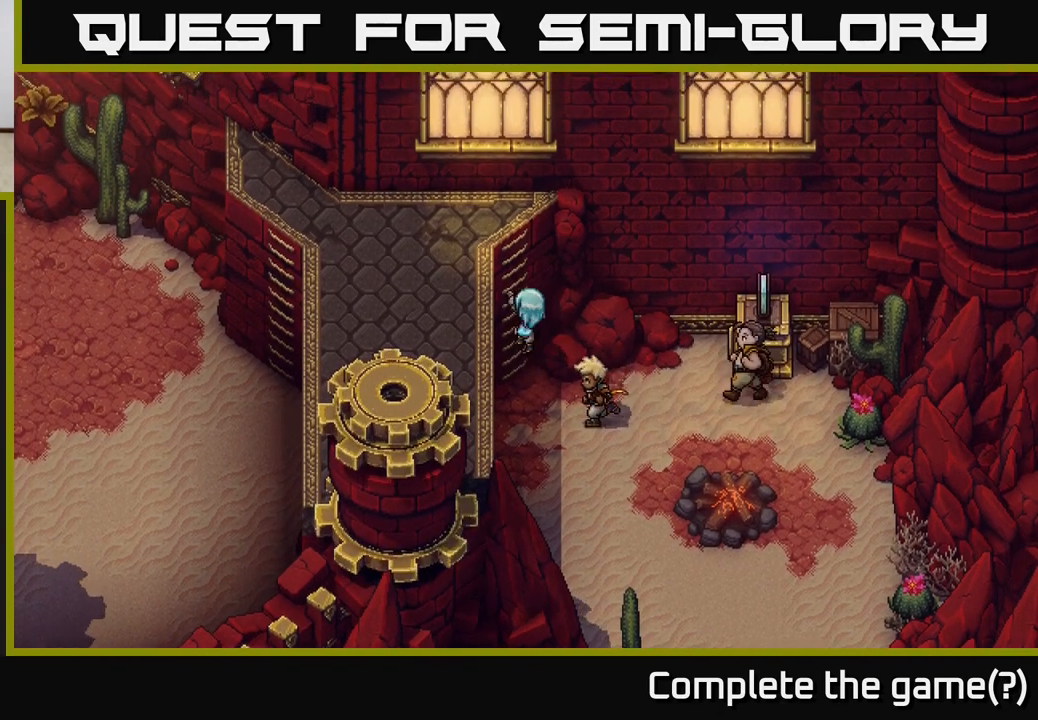
{"buttons": [], "left_stick": "up-left", "right_stick": "center", "events": []}
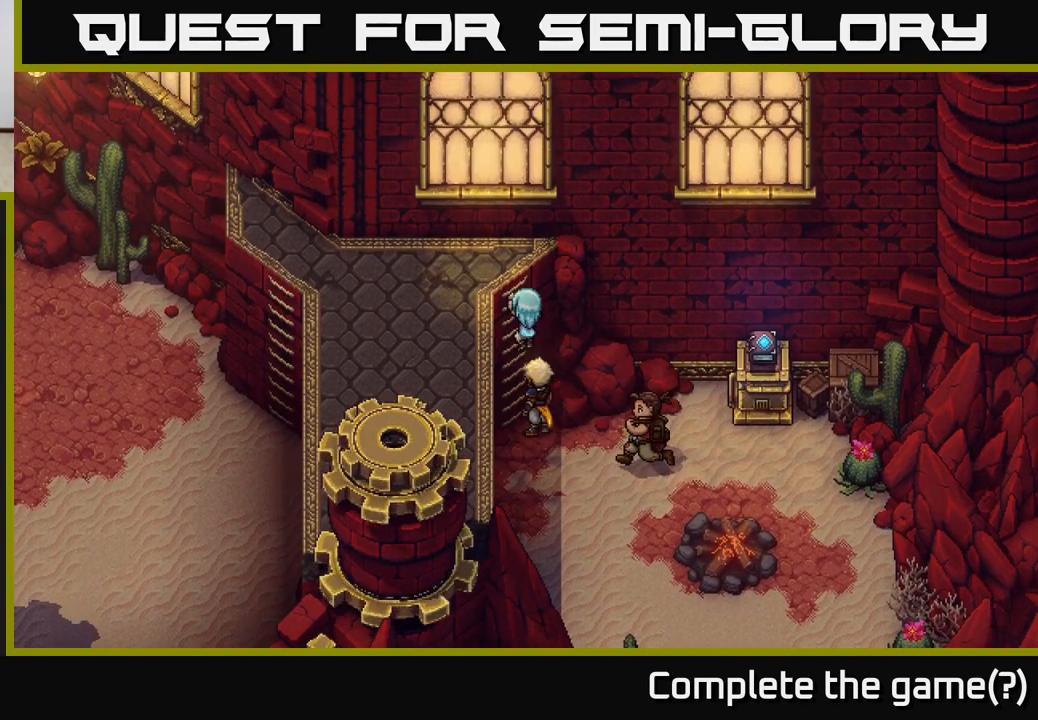
{"buttons": [], "left_stick": "up-left", "right_stick": "center", "events": []}
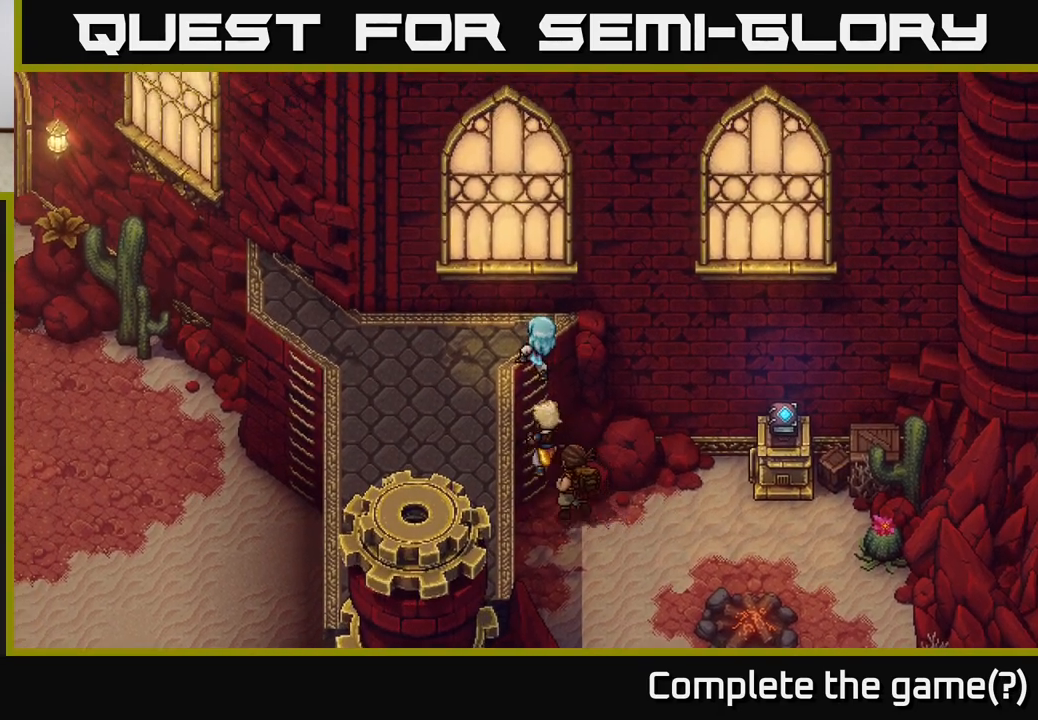
{"buttons": [], "left_stick": "up-left", "right_stick": "center", "events": []}
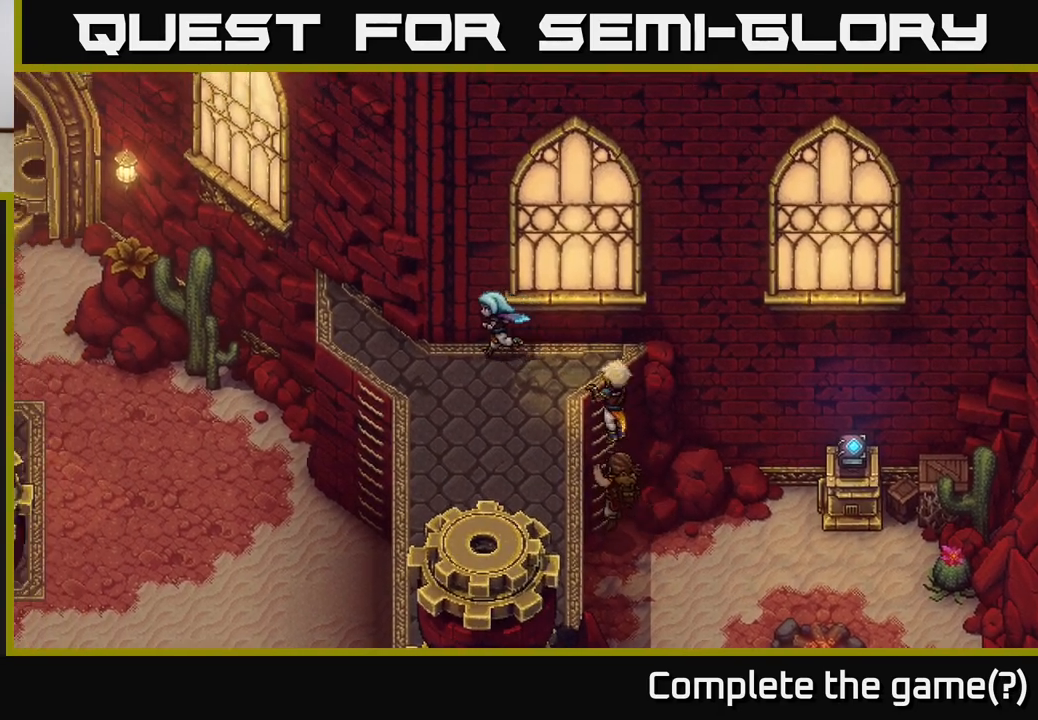
{"buttons": [], "left_stick": "left", "right_stick": "center", "events": [[200, "left_stick", "left"]]}
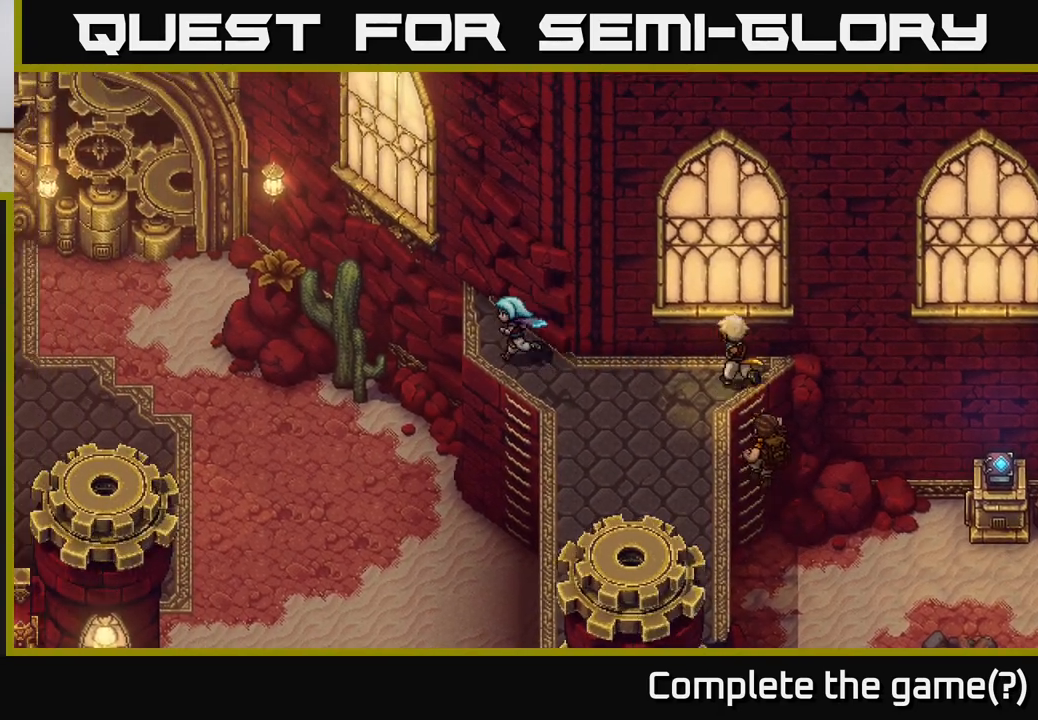
{"buttons": [], "left_stick": "down-left", "right_stick": "center", "events": [[133, "left_stick", "down-left"], [150, "A", "down"], [283, "A", "up"], [417, "A", "down"], [483, "A", "up"]]}
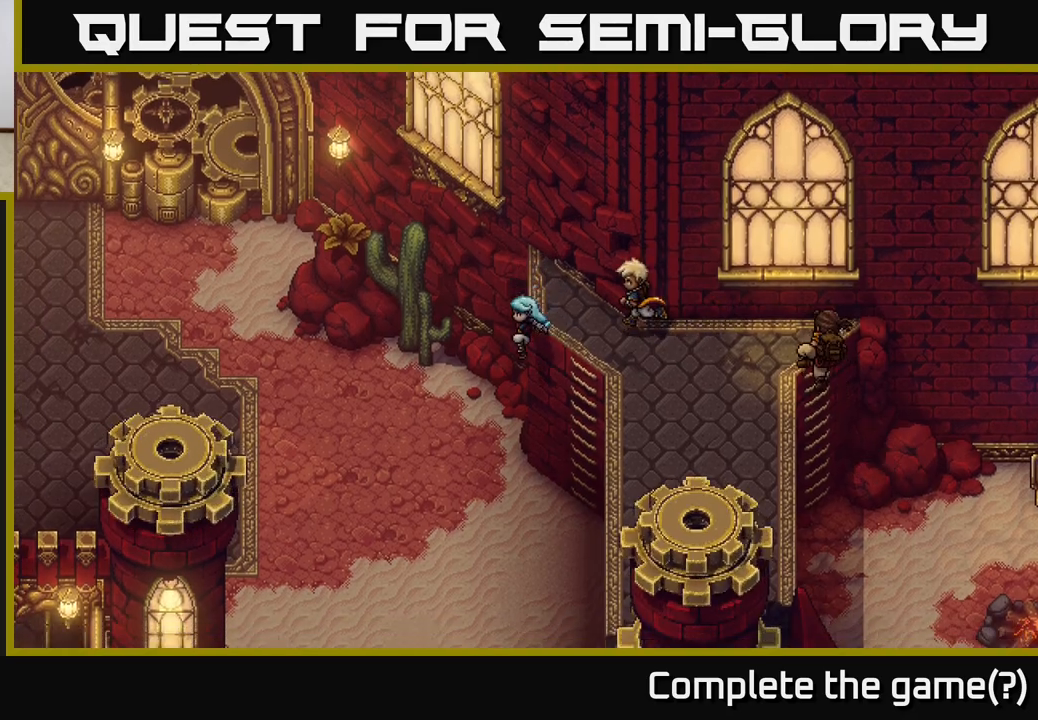
{"buttons": [], "left_stick": "down-left", "right_stick": "center", "events": []}
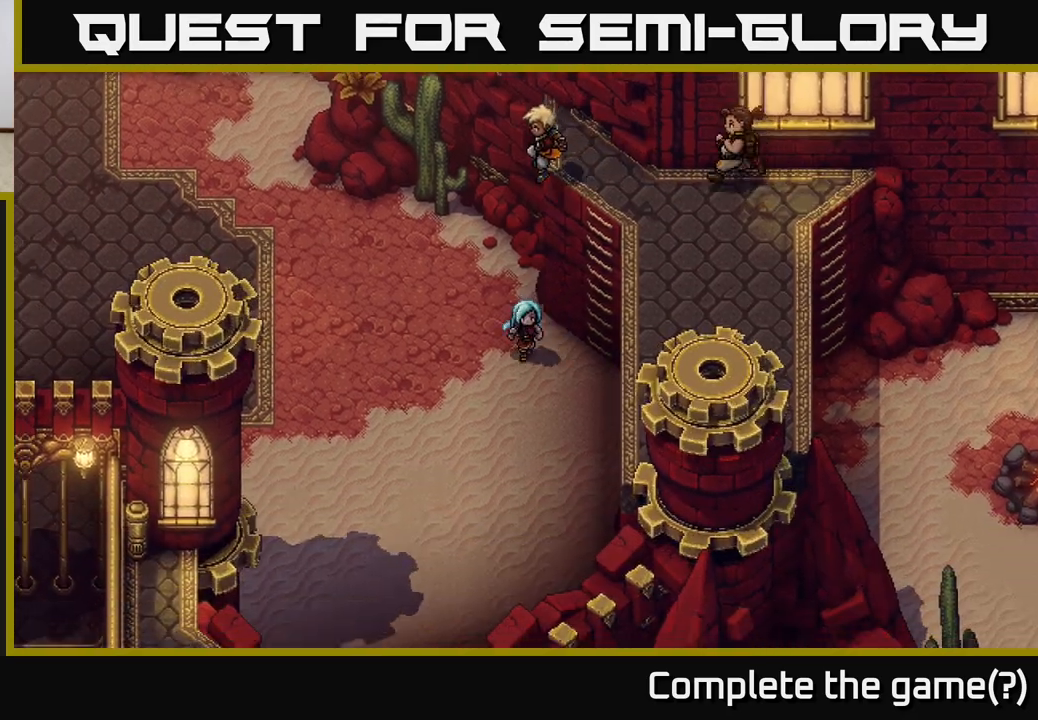
{"buttons": [], "left_stick": "down-left", "right_stick": "center", "events": []}
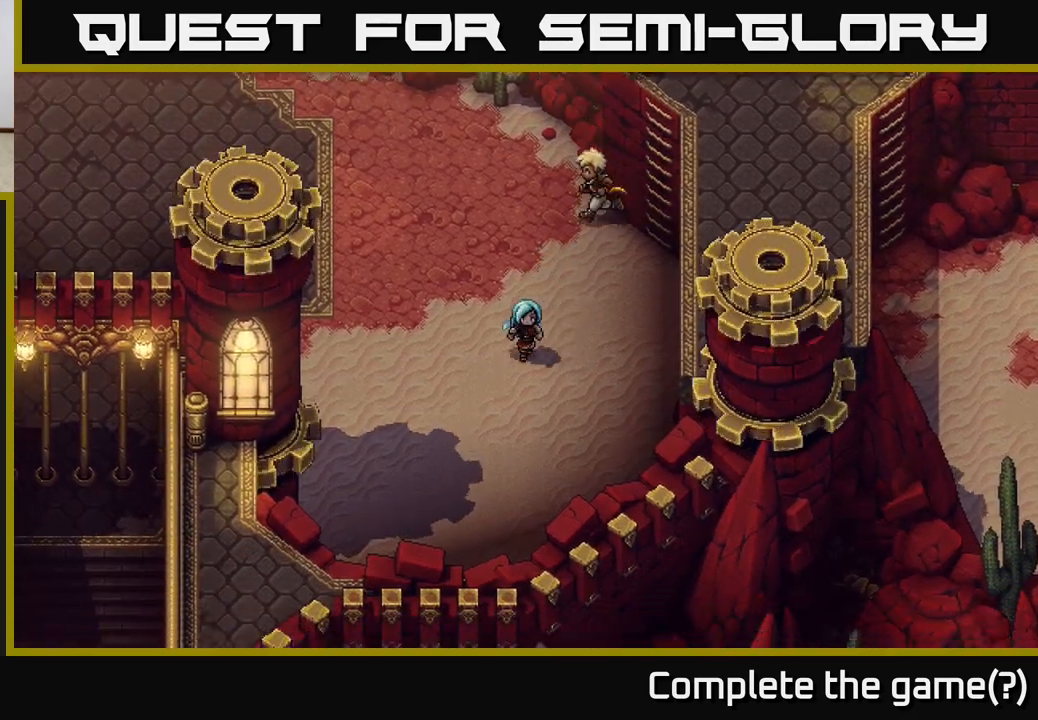
{"buttons": [], "left_stick": "left", "right_stick": "center", "events": [[67, "left_stick", "left"]]}
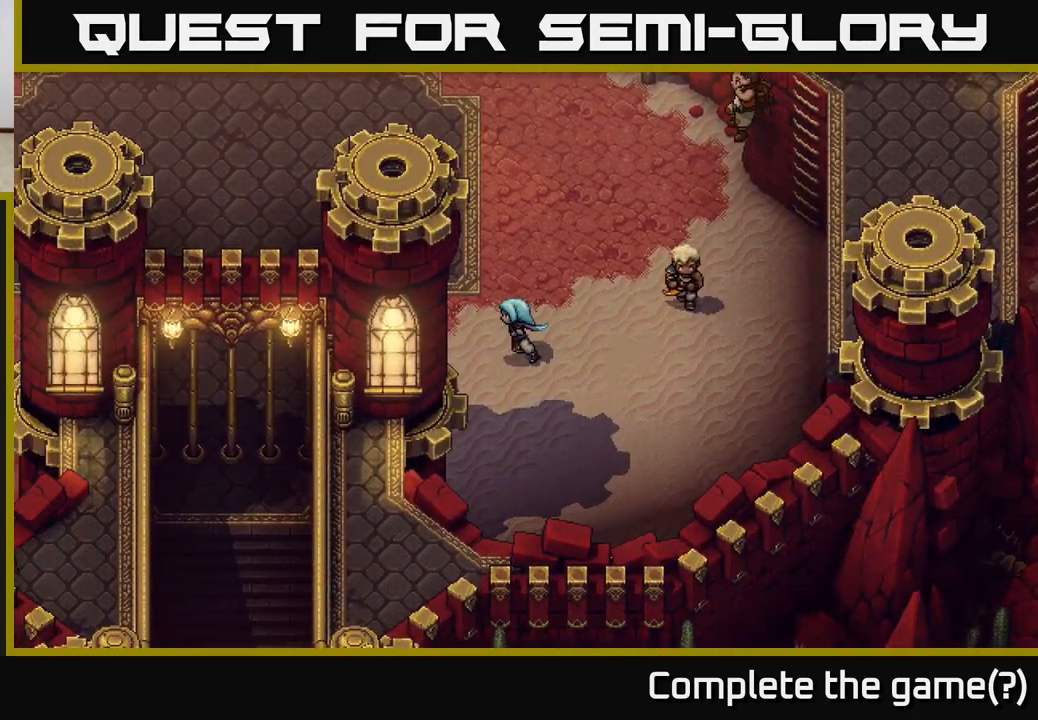
{"buttons": [], "left_stick": "up", "right_stick": "center", "events": [[33, "left_stick", "up-left"], [333, "left_stick", "up"]]}